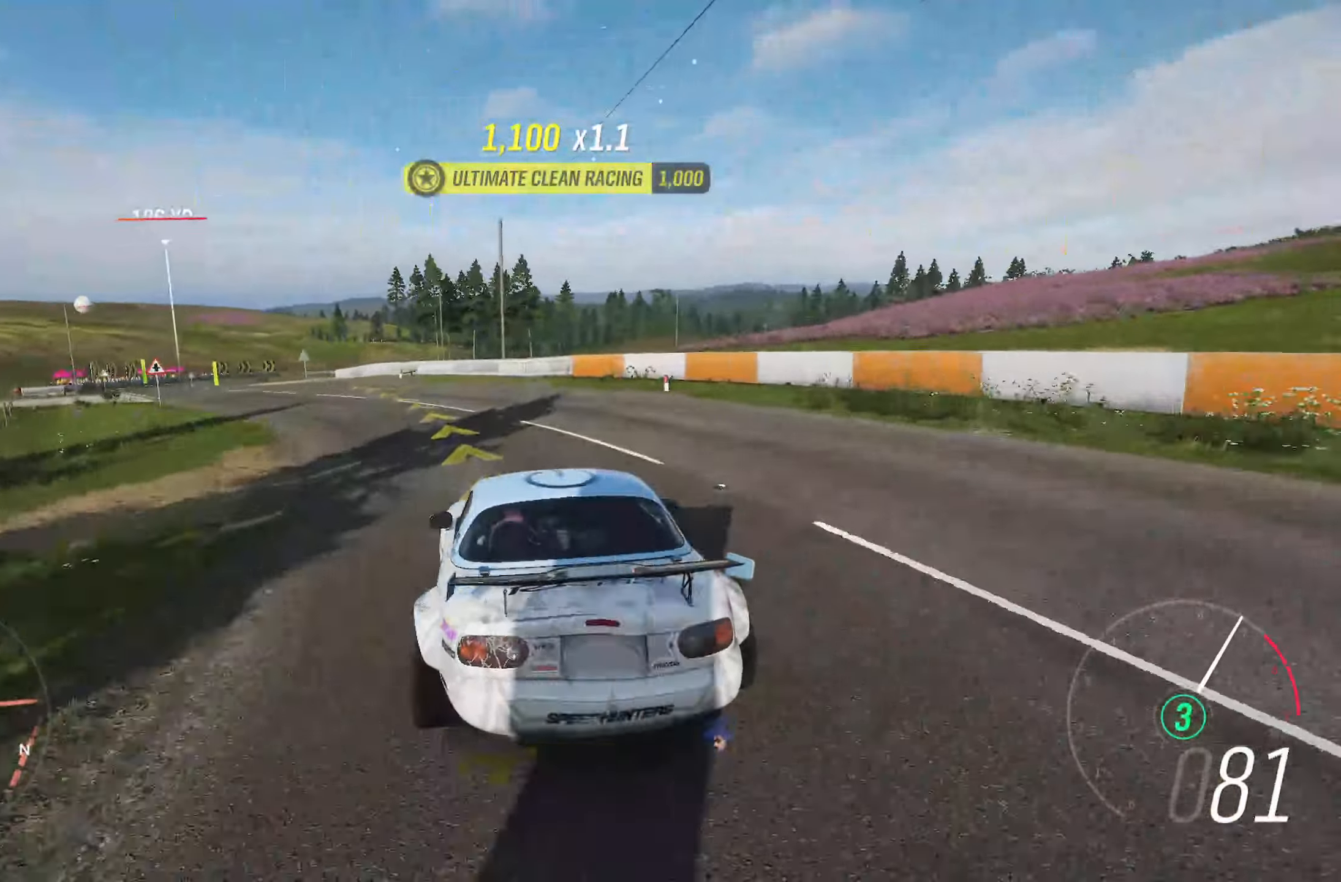
Gameplay with a controller (Xbox layout); each line is a JSON object with the inputs held at the frame after it. "events" lists button and stick changes between this image and that frame as [ms after this image, input, new state], when the widget could be followed in between. Not read: L3.
{"buttons": ["R2"], "left_stick": "left", "right_stick": "center", "events": [[133, "R2", "down"]]}
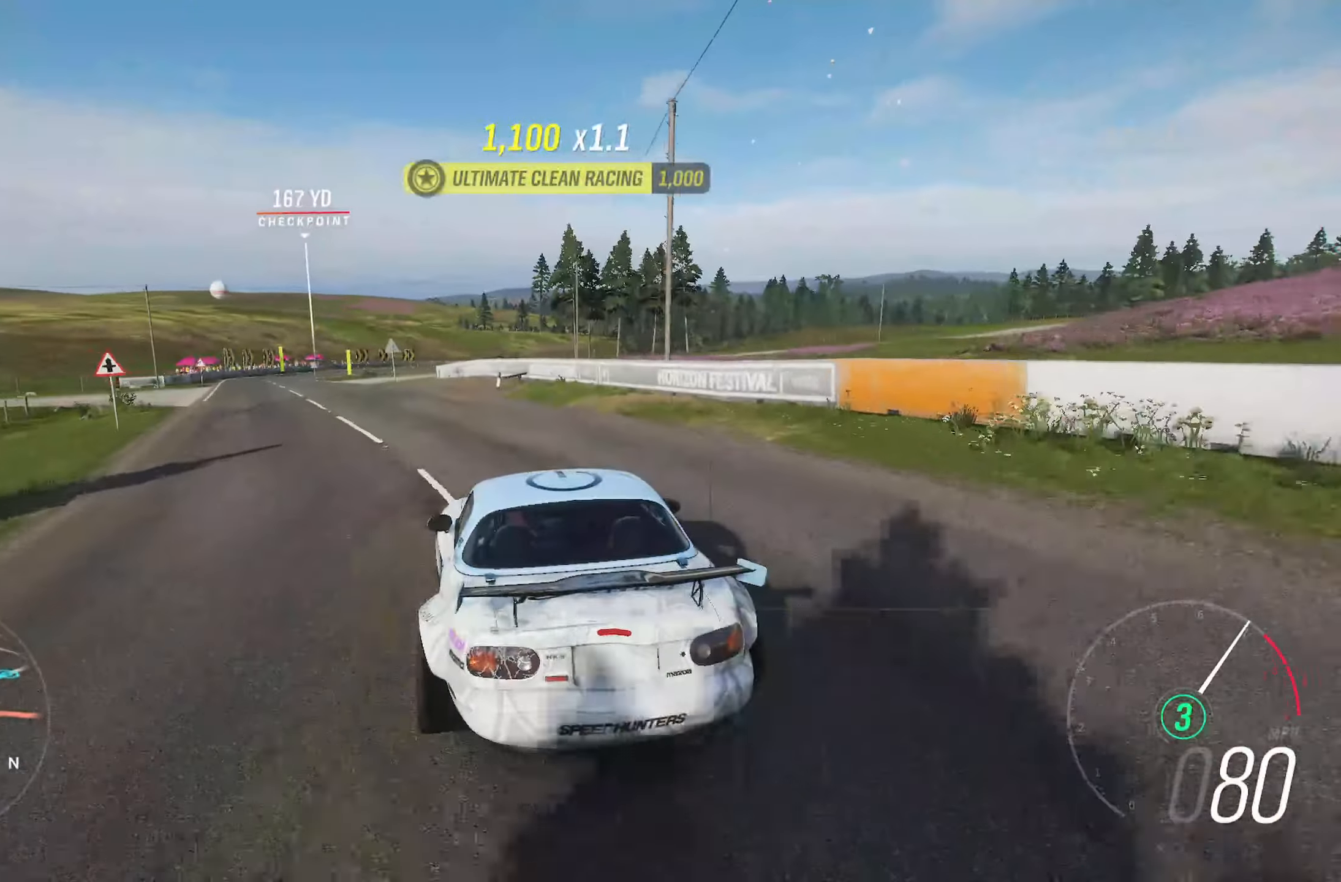
{"buttons": ["R2"], "left_stick": "left", "right_stick": "center", "events": []}
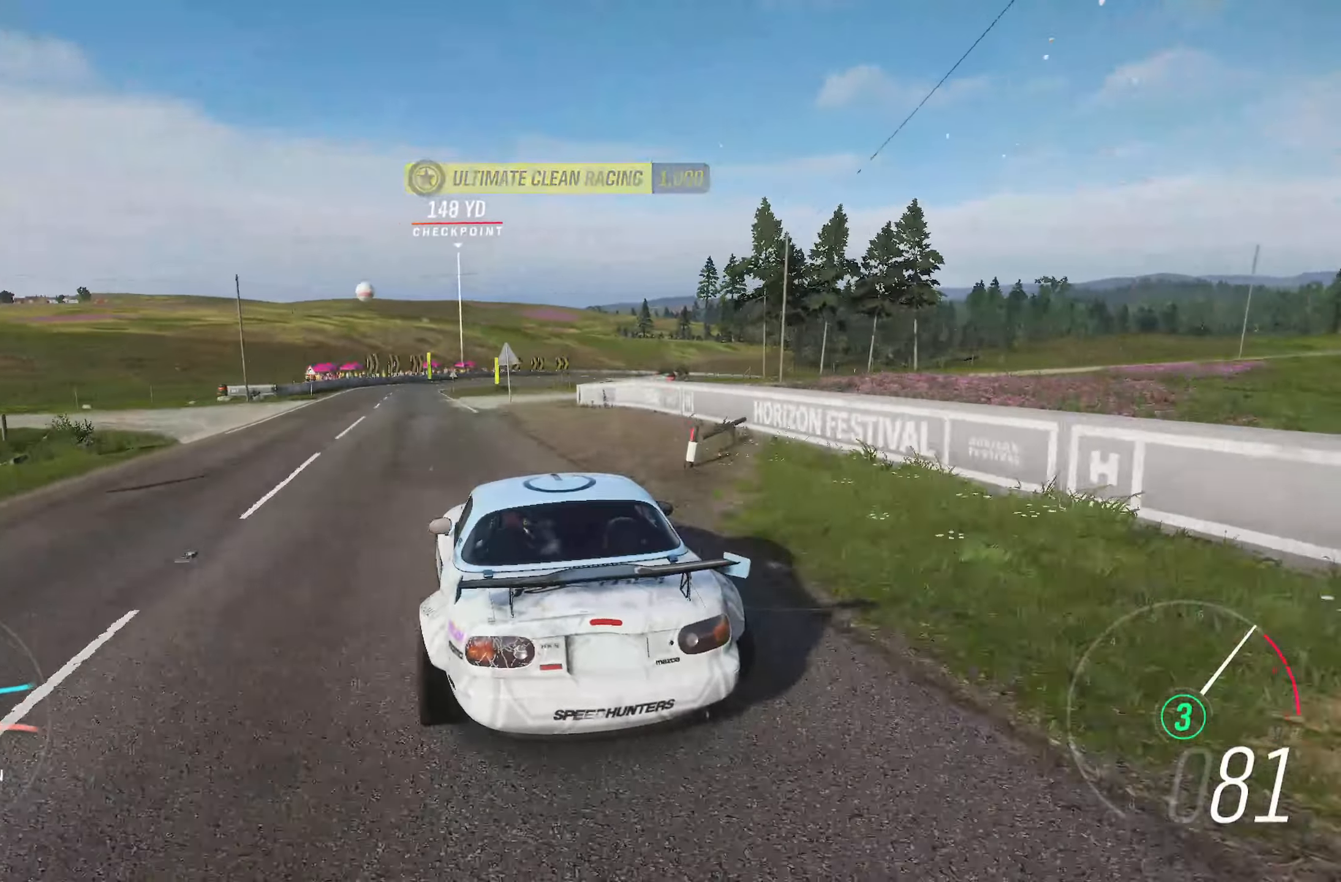
{"buttons": ["R2"], "left_stick": "center", "right_stick": "center", "events": [[100, "left_stick", "center"], [250, "left_stick", "left"], [417, "left_stick", "center"]]}
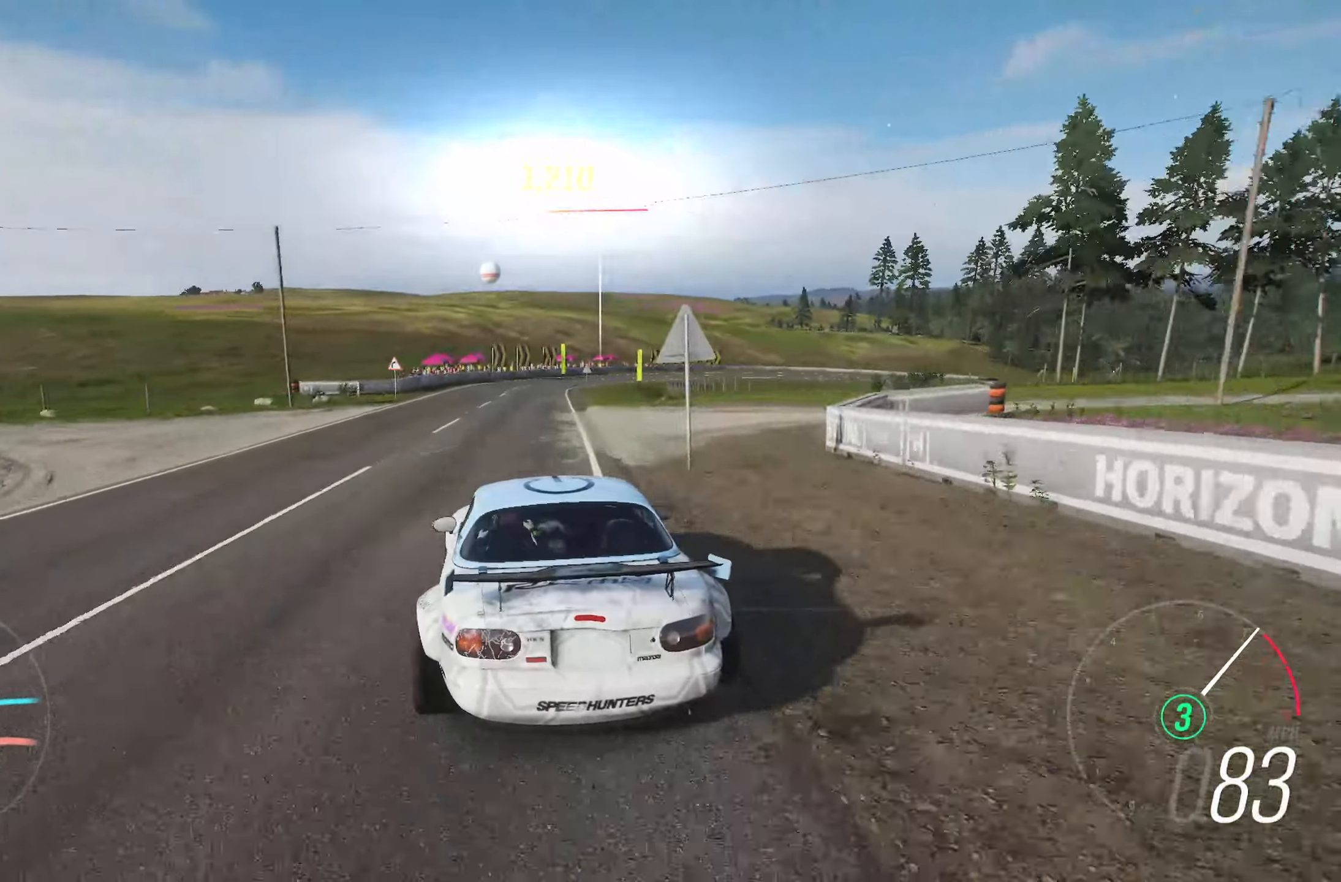
{"buttons": ["R2"], "left_stick": "right", "right_stick": "center", "events": [[83, "left_stick", "left"], [250, "left_stick", "center"], [433, "left_stick", "right"]]}
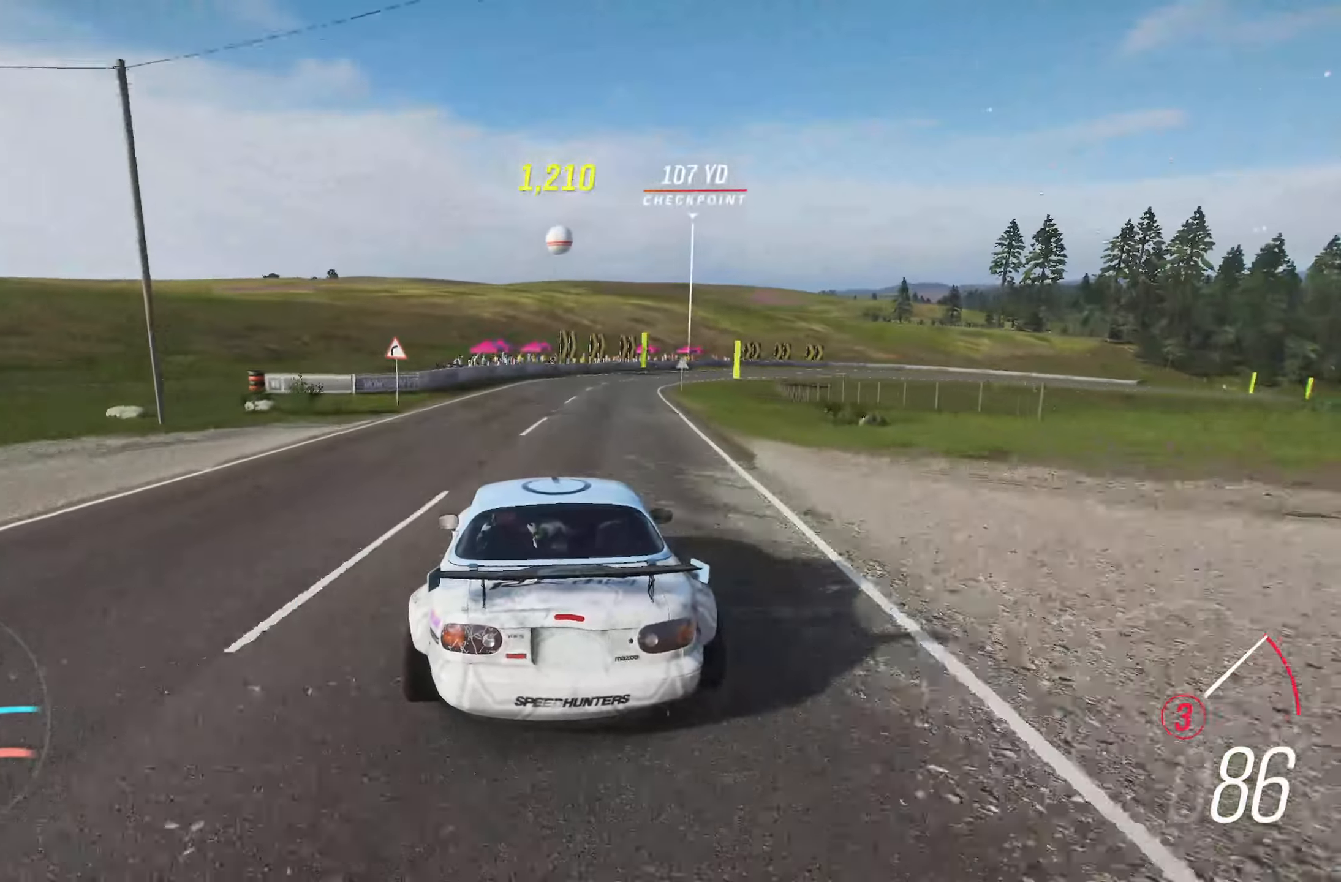
{"buttons": ["R2"], "left_stick": "center", "right_stick": "center", "events": [[100, "left_stick", "center"], [233, "left_stick", "right"], [450, "left_stick", "center"]]}
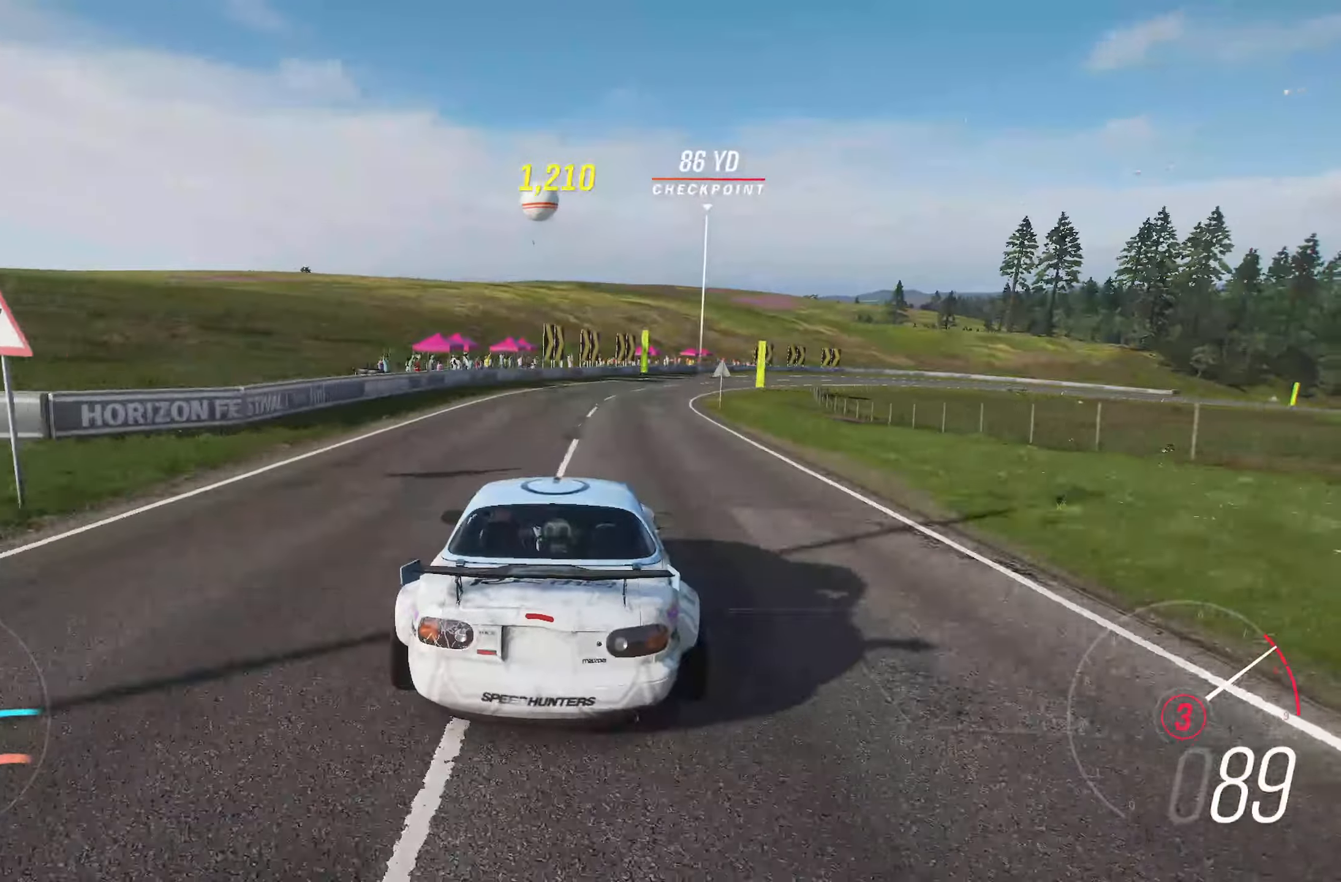
{"buttons": ["R2"], "left_stick": "right", "right_stick": "center", "events": [[50, "left_stick", "right"], [333, "left_stick", "center"], [450, "left_stick", "right"]]}
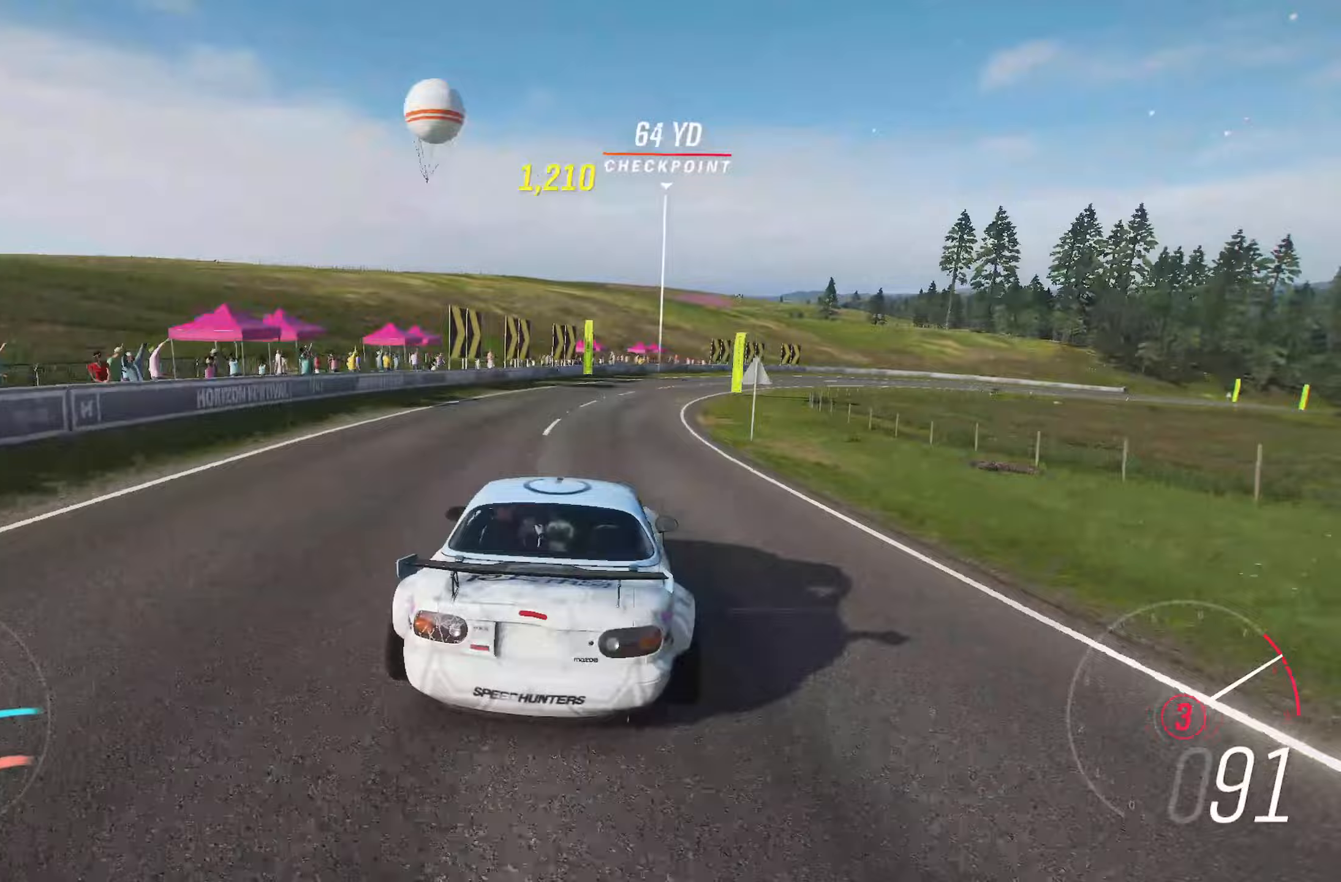
{"buttons": ["R2"], "left_stick": "right", "right_stick": "center", "events": [[17, "B", "down"], [100, "B", "up"], [167, "left_stick", "center"], [317, "left_stick", "right"]]}
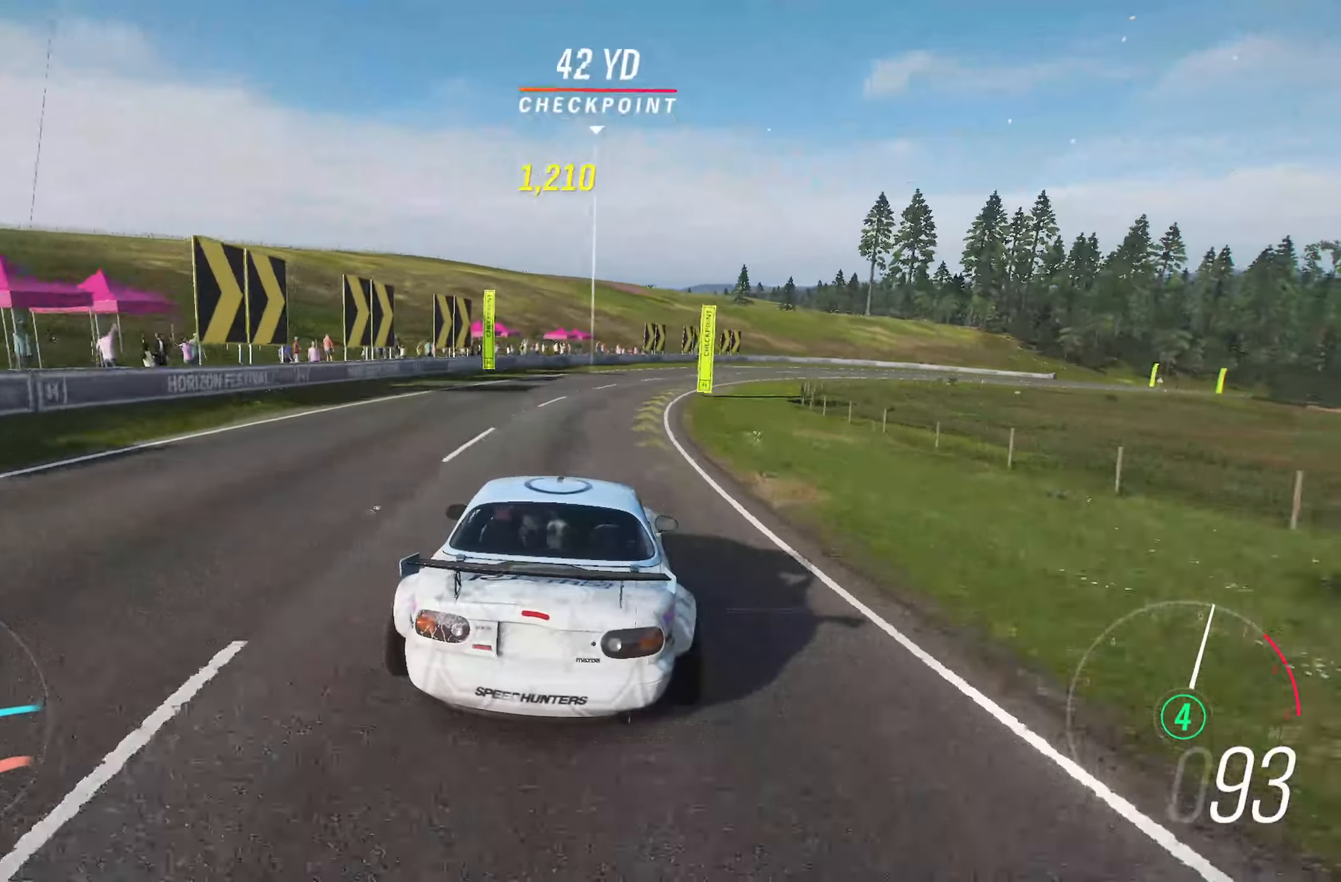
{"buttons": ["R2"], "left_stick": "center", "right_stick": "center", "events": [[83, "left_stick", "center"], [200, "left_stick", "right"], [500, "left_stick", "center"]]}
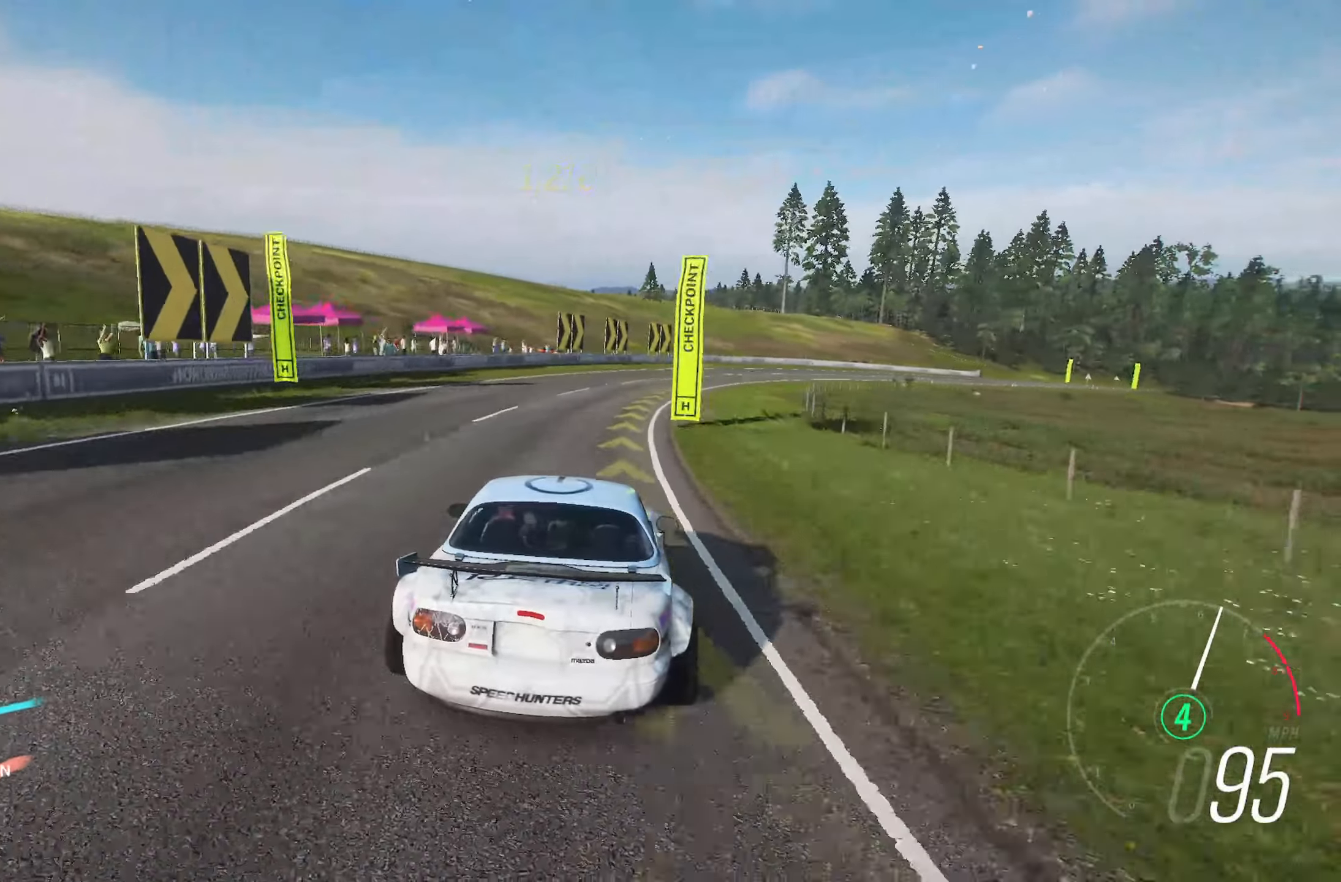
{"buttons": ["R2"], "left_stick": "center", "right_stick": "center", "events": [[117, "left_stick", "right"], [417, "left_stick", "center"]]}
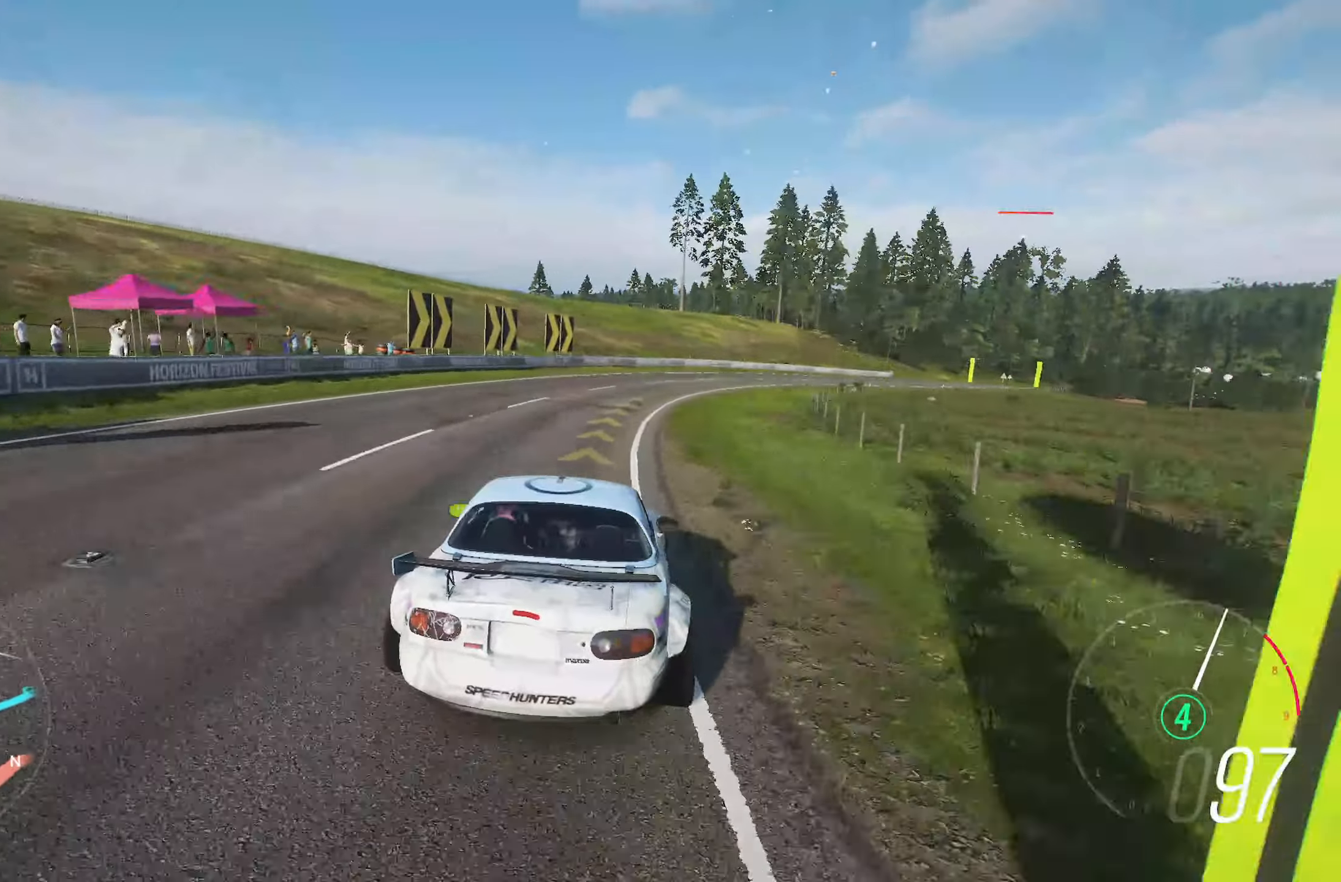
{"buttons": ["R2"], "left_stick": "center", "right_stick": "center", "events": [[33, "left_stick", "right"], [433, "left_stick", "center"]]}
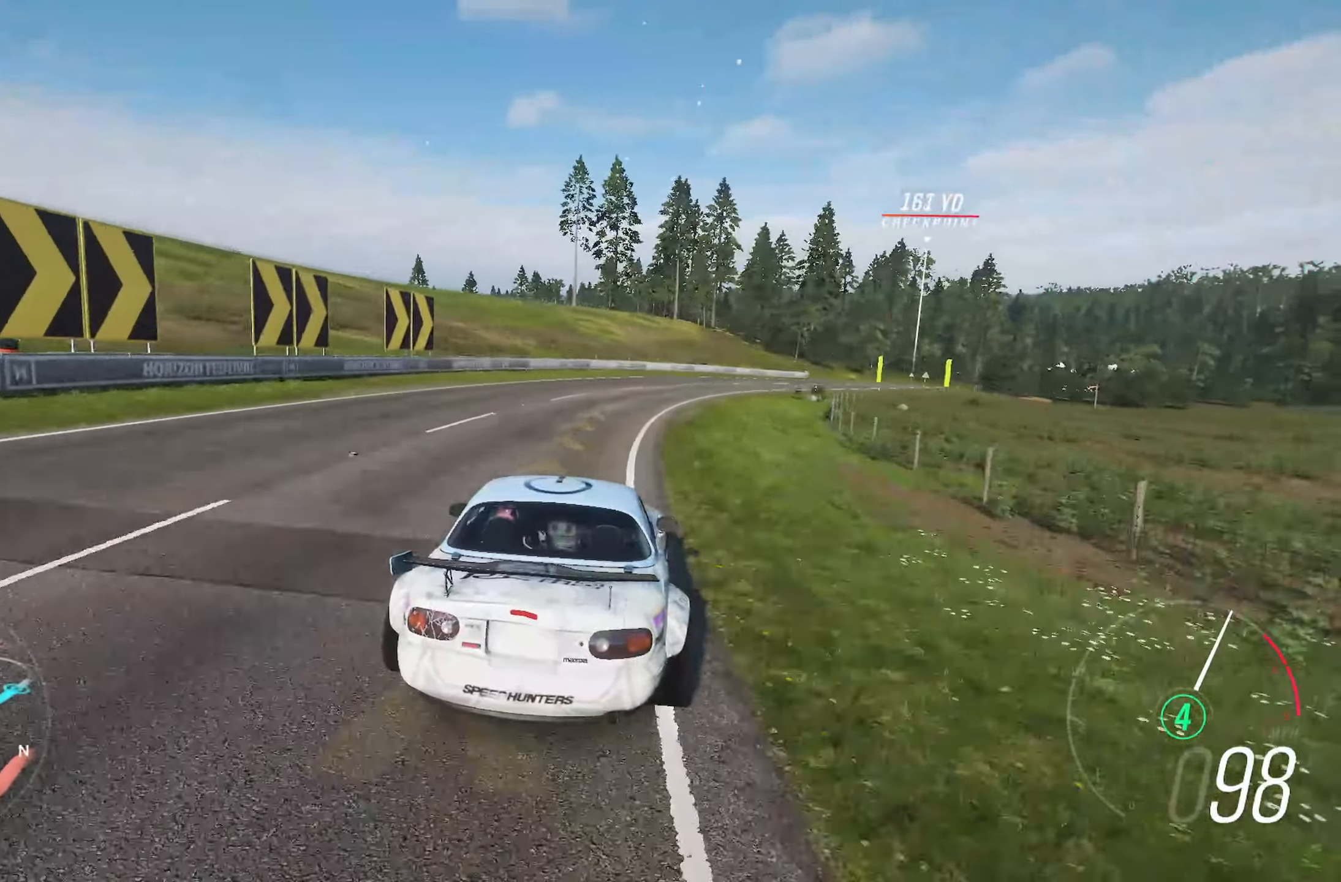
{"buttons": ["R2"], "left_stick": "right", "right_stick": "center", "events": [[33, "left_stick", "right"], [383, "left_stick", "center"], [467, "left_stick", "right"]]}
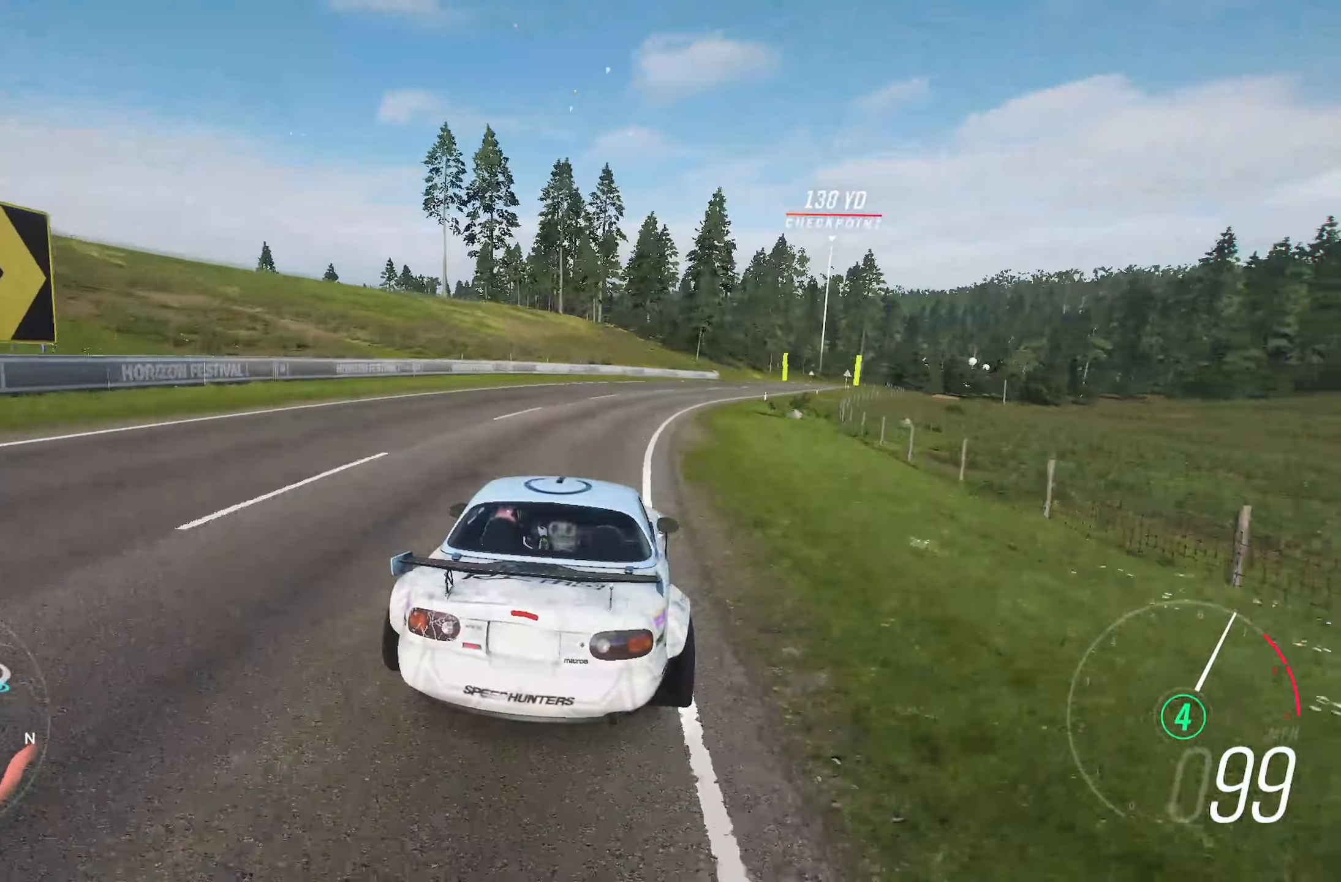
{"buttons": ["R2"], "left_stick": "right", "right_stick": "center", "events": [[233, "left_stick", "center"], [333, "left_stick", "right"]]}
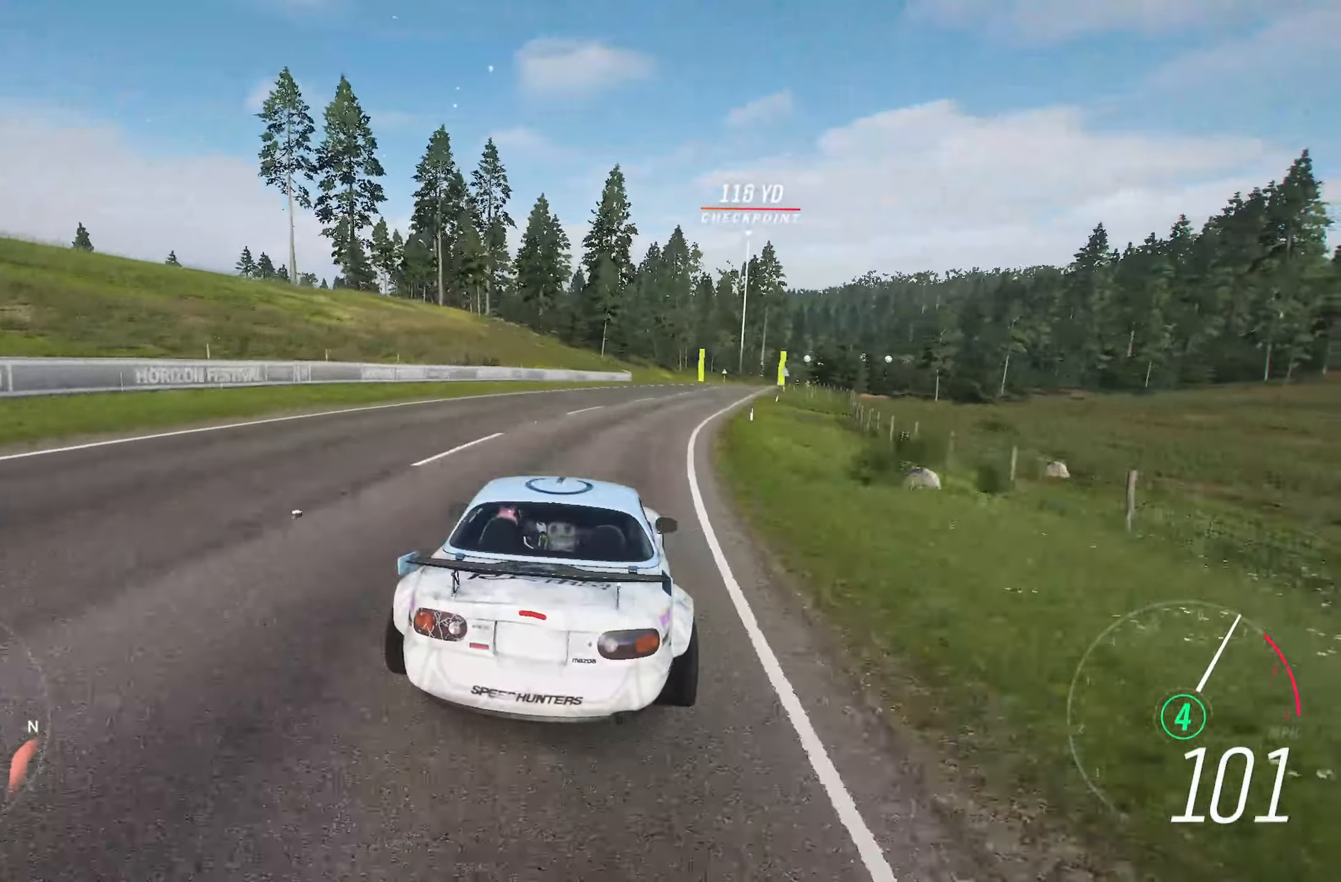
{"buttons": ["R2"], "left_stick": "center", "right_stick": "center", "events": [[33, "left_stick", "center"], [200, "left_stick", "right"], [417, "left_stick", "center"]]}
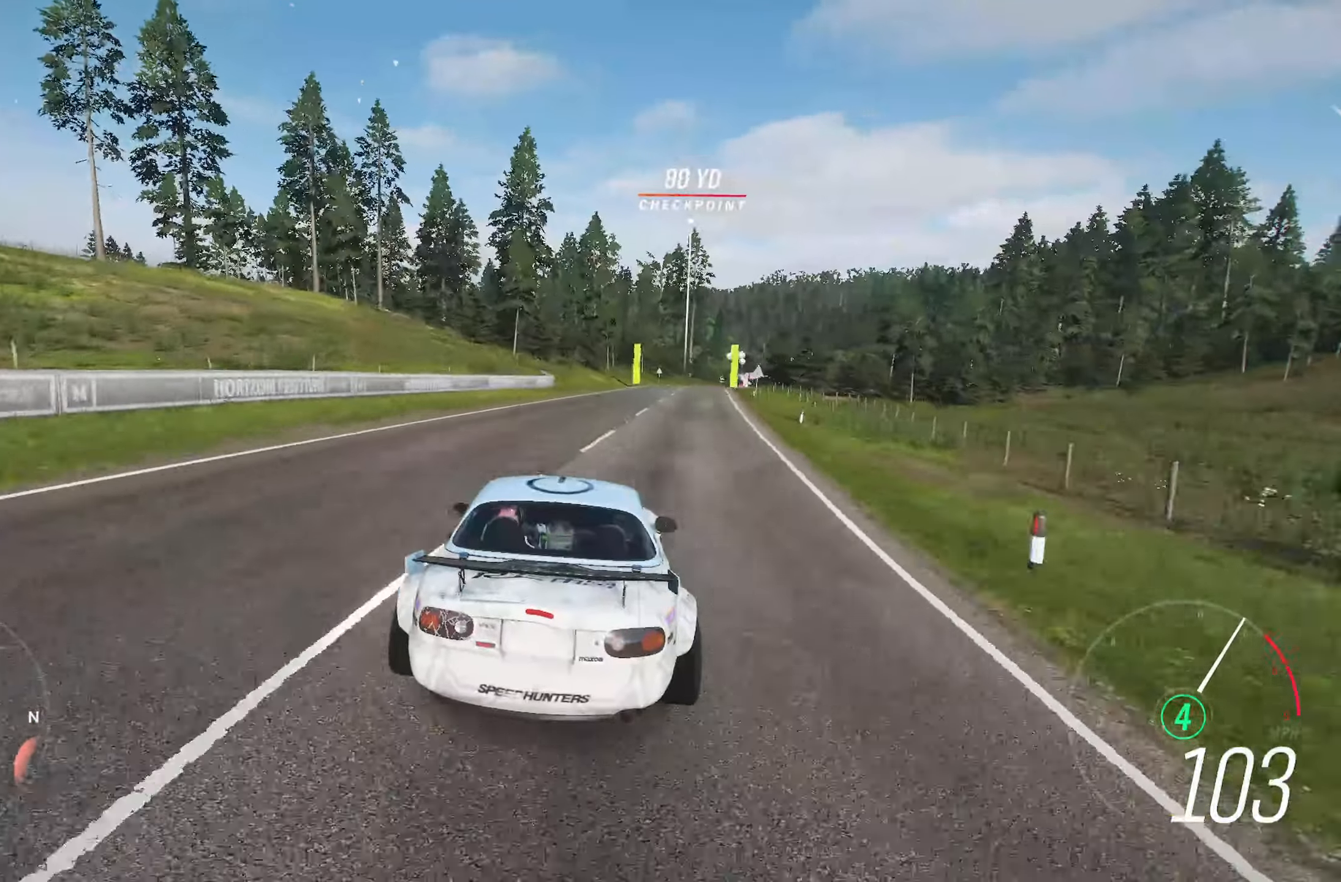
{"buttons": ["R2"], "left_stick": "center", "right_stick": "center", "events": [[50, "left_stick", "right"], [183, "left_stick", "center"], [333, "left_stick", "right"], [467, "left_stick", "center"]]}
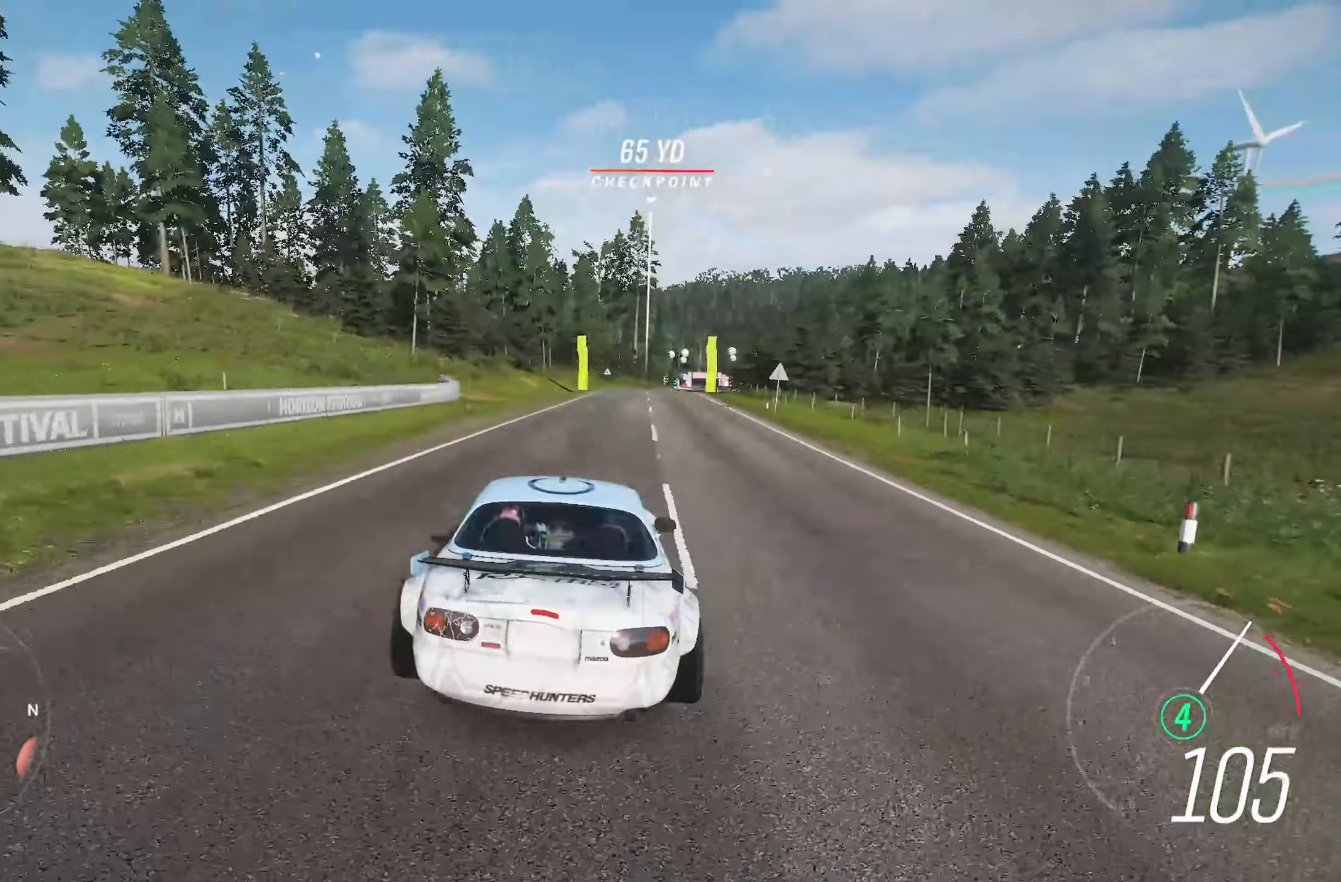
{"buttons": ["R2"], "left_stick": "right", "right_stick": "center", "events": [[67, "left_stick", "right"], [267, "left_stick", "center"], [400, "left_stick", "right"]]}
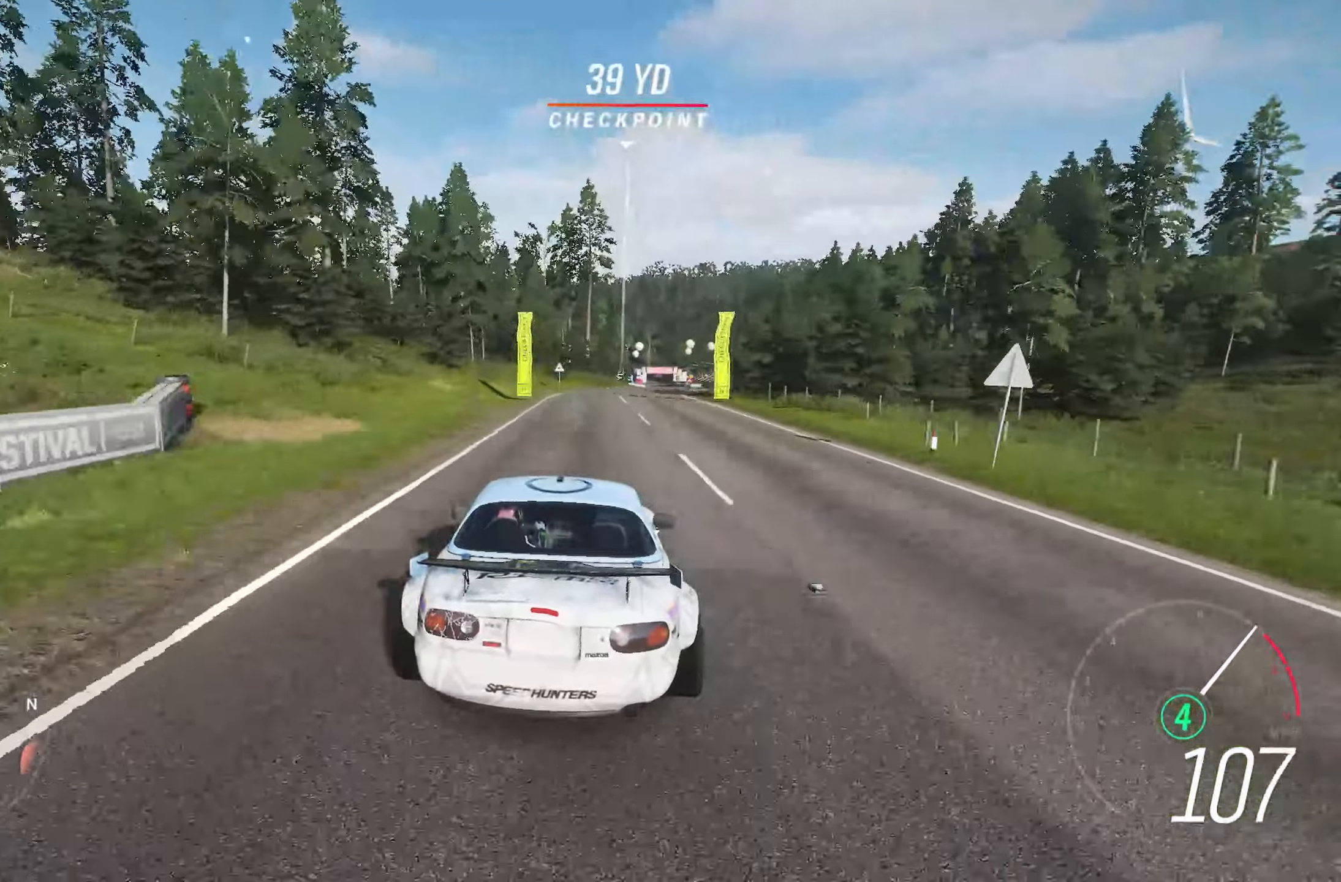
{"buttons": ["R2"], "left_stick": "right", "right_stick": "center", "events": [[33, "left_stick", "center"], [167, "left_stick", "right"], [333, "left_stick", "center"], [433, "left_stick", "right"]]}
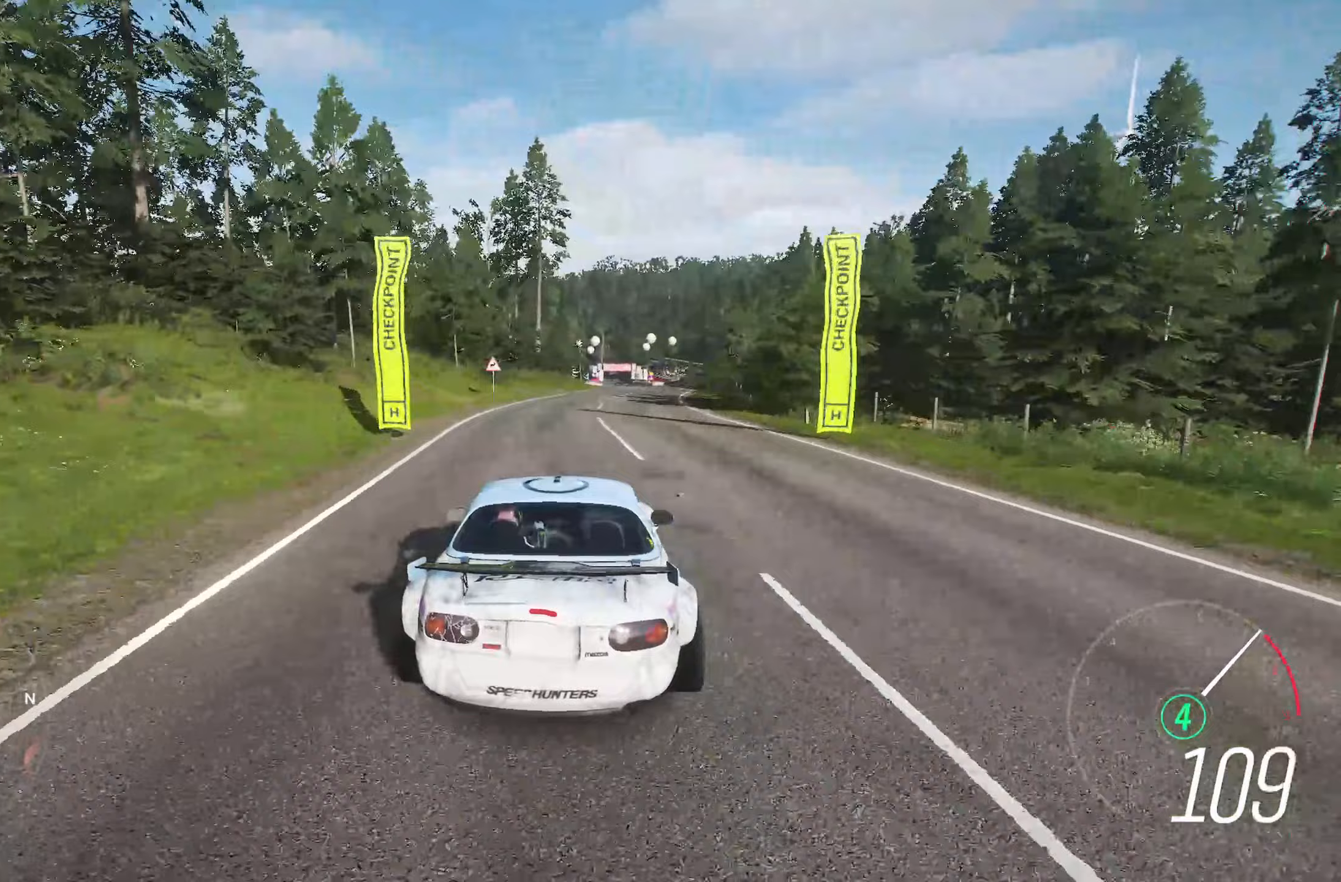
{"buttons": ["R2"], "left_stick": "center", "right_stick": "down", "events": [[67, "left_stick", "center"], [183, "left_stick", "right"], [317, "left_stick", "center"], [433, "right_stick", "down"]]}
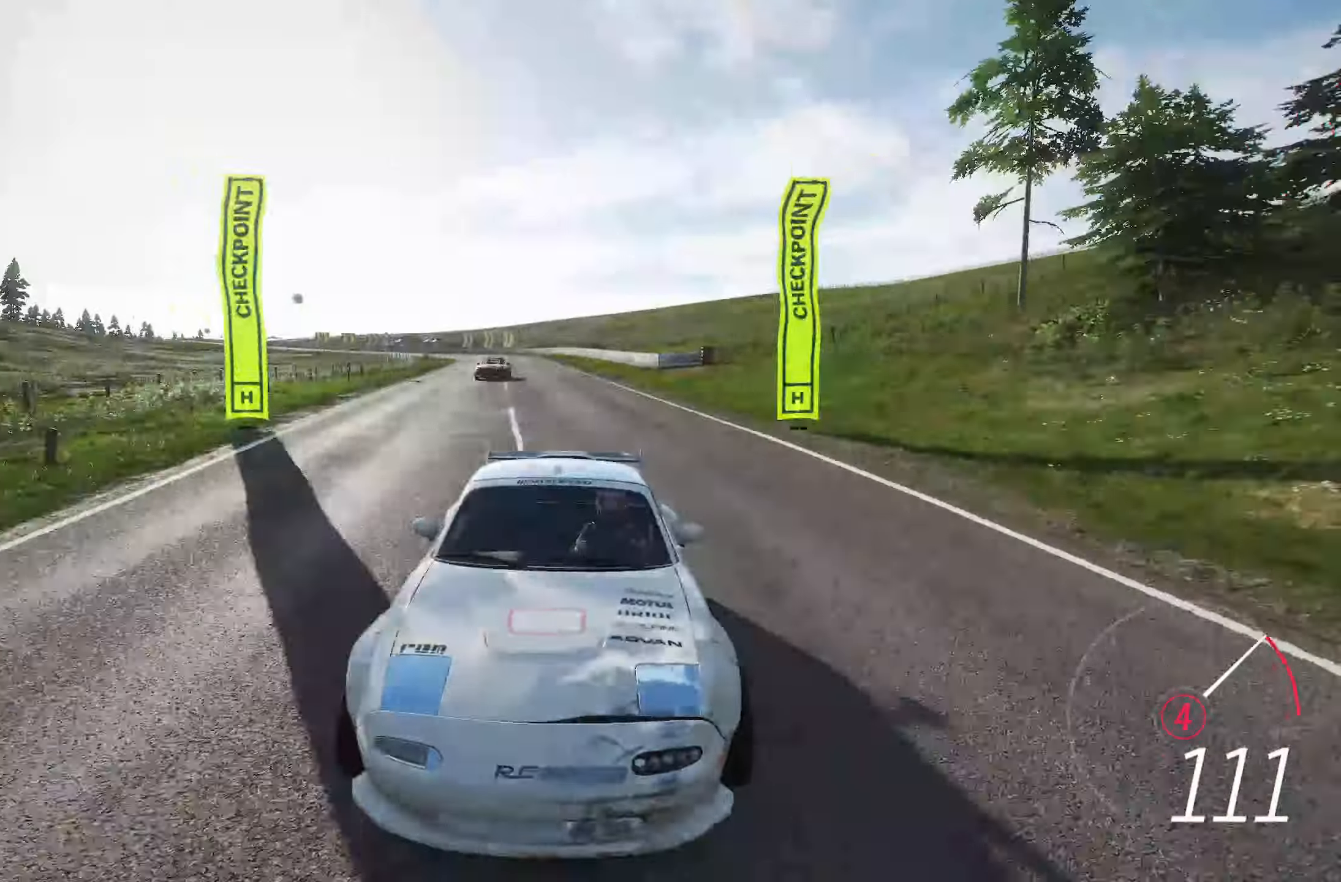
{"buttons": ["R2"], "left_stick": "center", "right_stick": "down", "events": []}
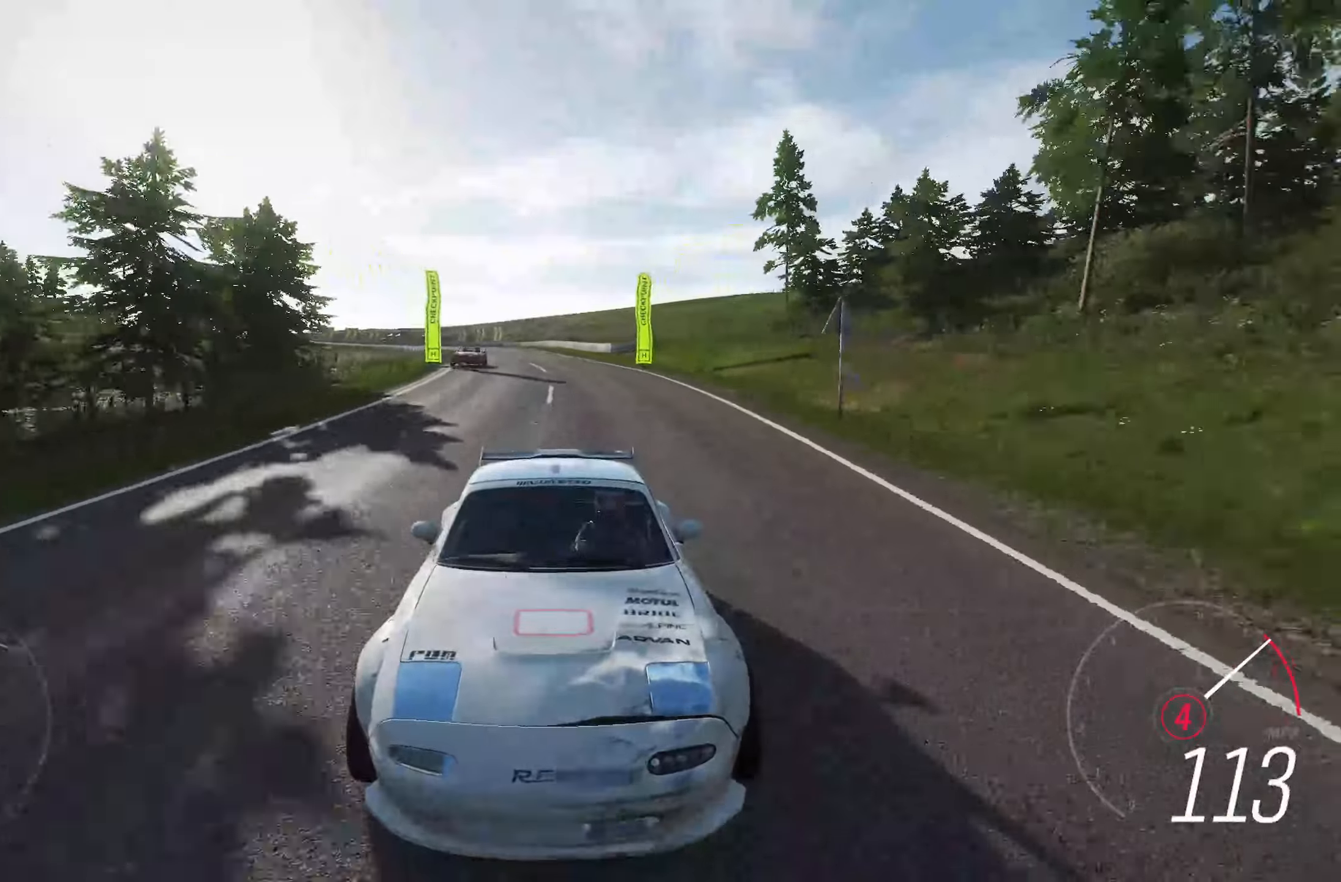
{"buttons": ["R2"], "left_stick": "right", "right_stick": "center", "events": [[167, "right_stick", "center"], [467, "left_stick", "right"]]}
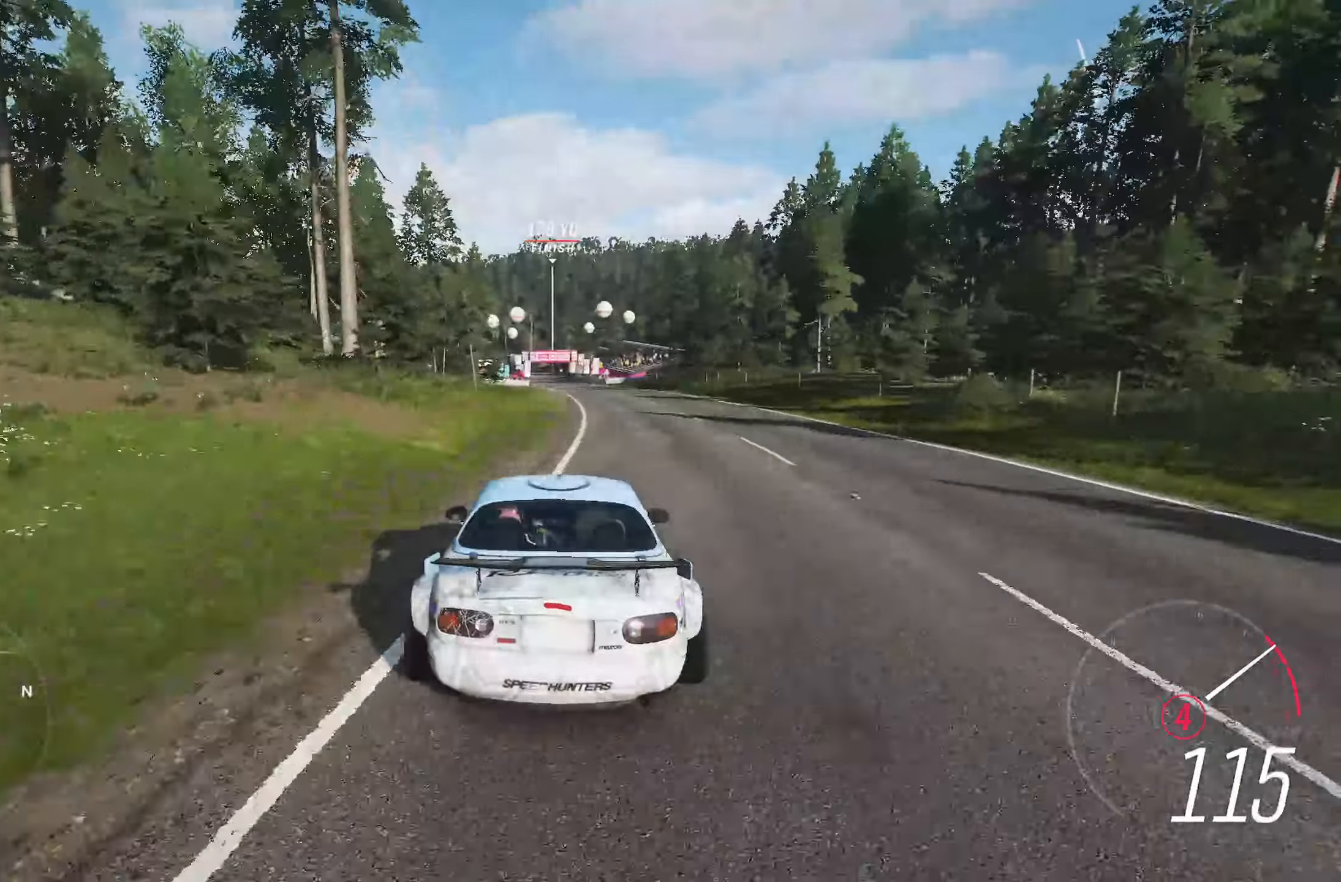
{"buttons": ["R2"], "left_stick": "right", "right_stick": "center", "events": [[133, "left_stick", "center"], [367, "left_stick", "right"]]}
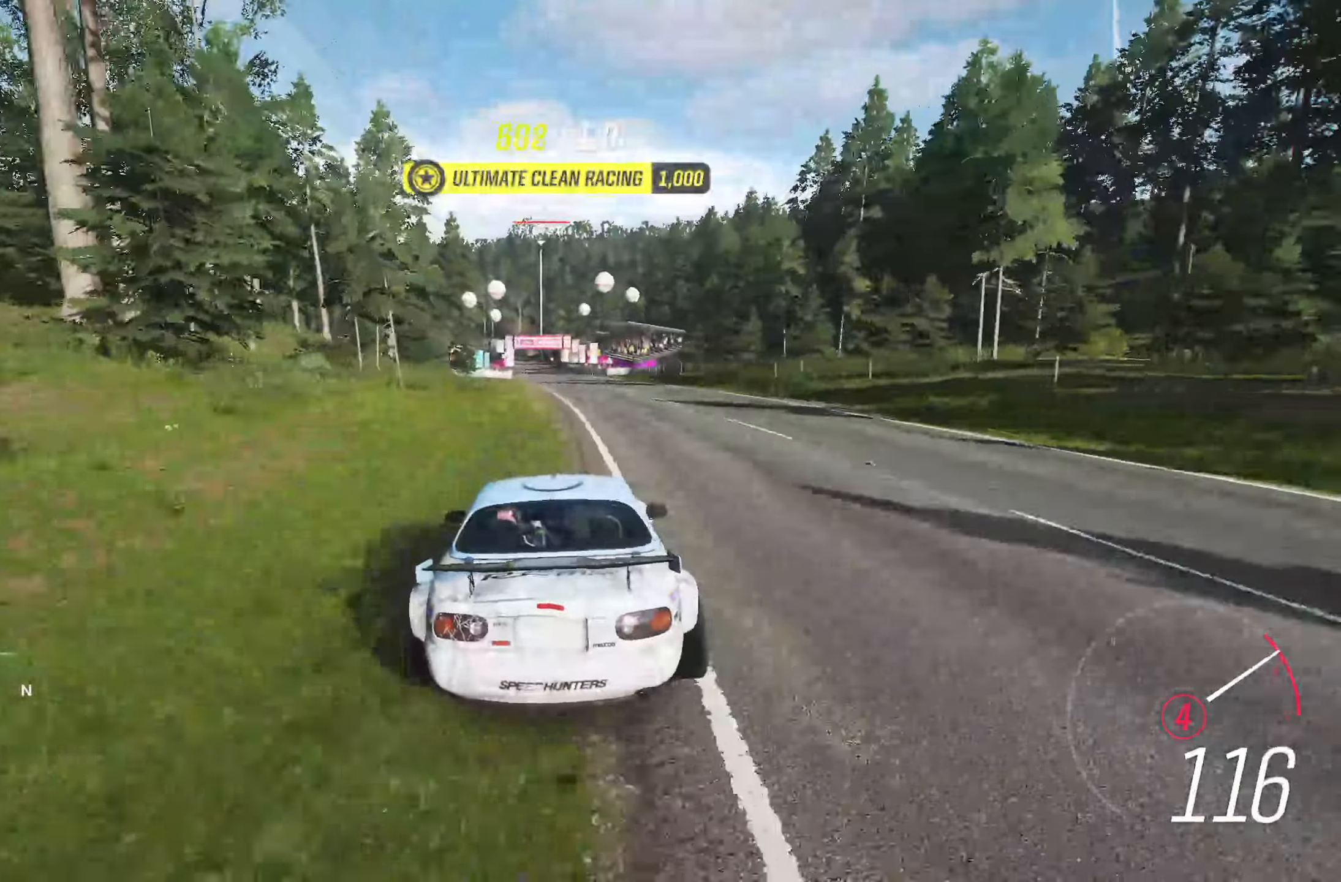
{"buttons": ["R2"], "left_stick": "center", "right_stick": "center", "events": [[233, "left_stick", "center"]]}
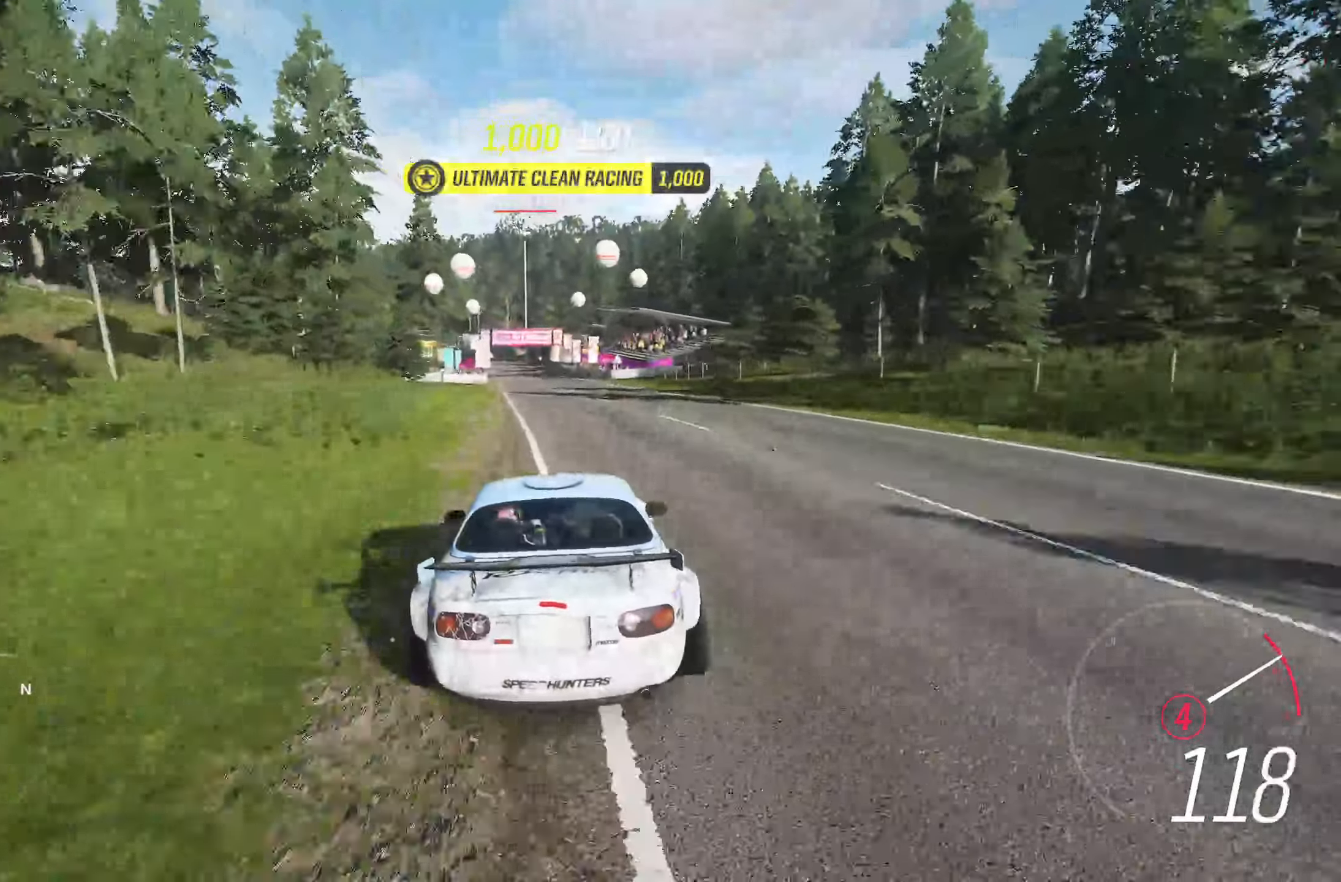
{"buttons": ["R2"], "left_stick": "center", "right_stick": "center", "events": []}
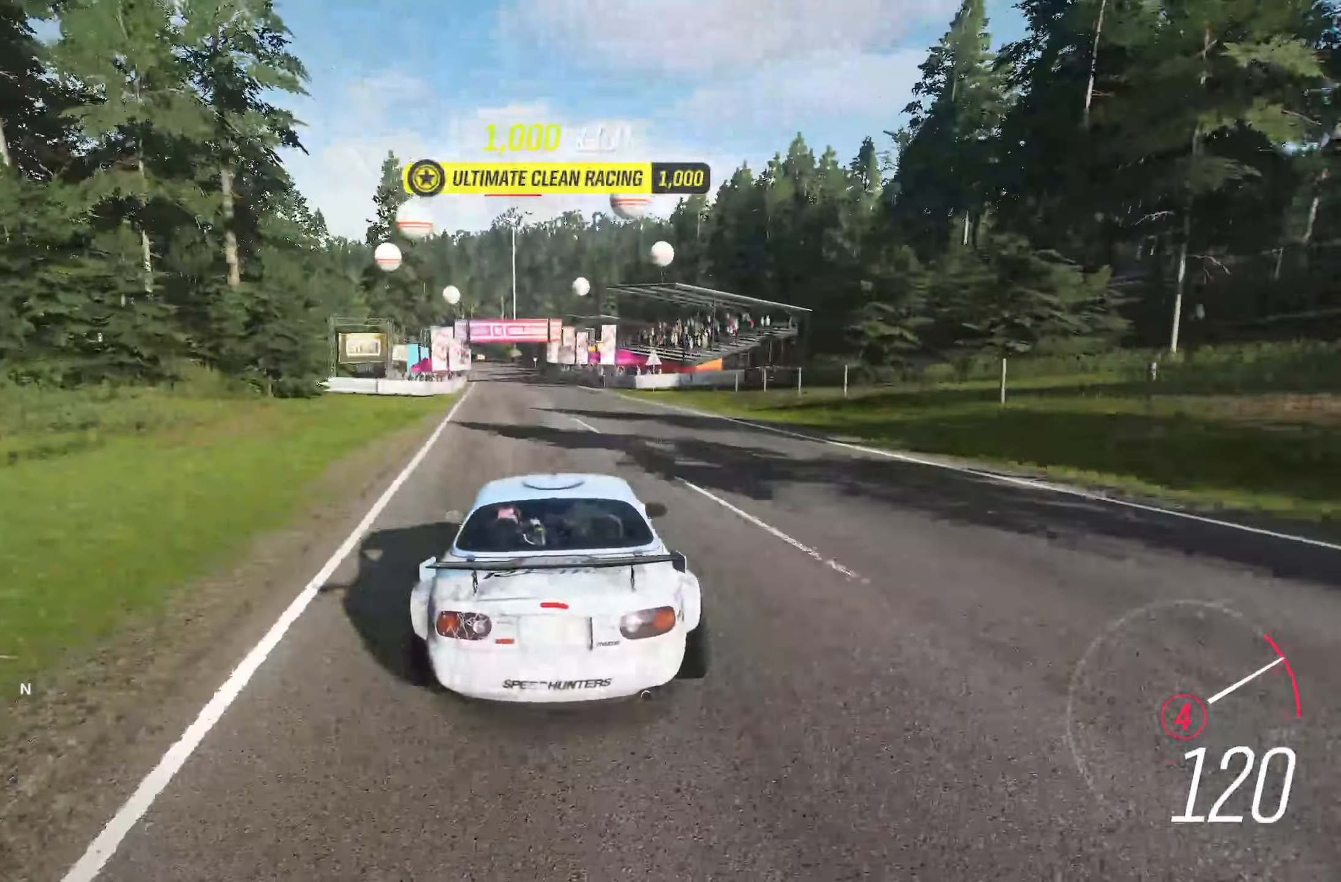
{"buttons": ["A"], "left_stick": "left", "right_stick": "center", "events": [[150, "A", "down"], [150, "left_stick", "left"], [233, "R2", "up"]]}
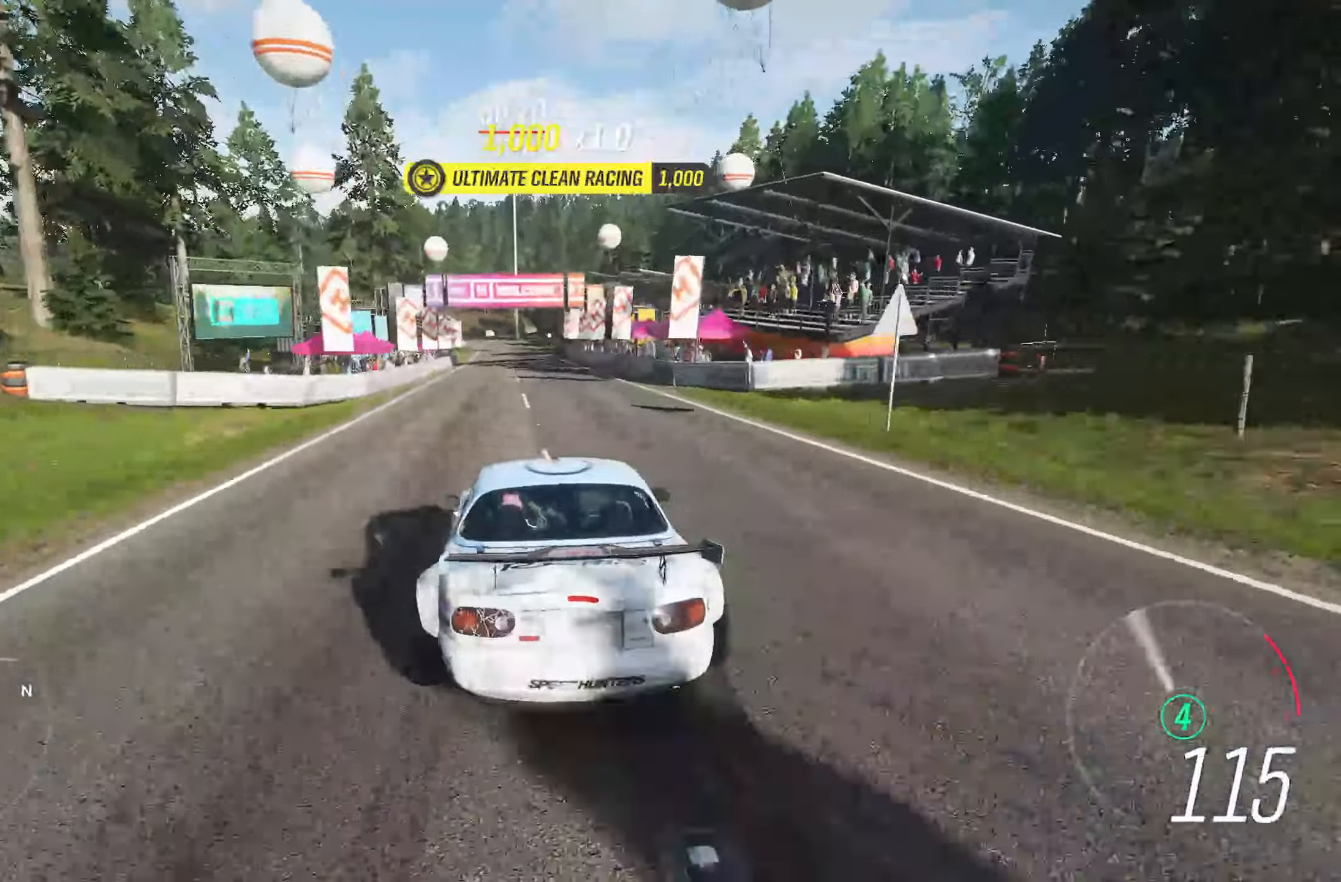
{"buttons": ["A"], "left_stick": "left", "right_stick": "center", "events": []}
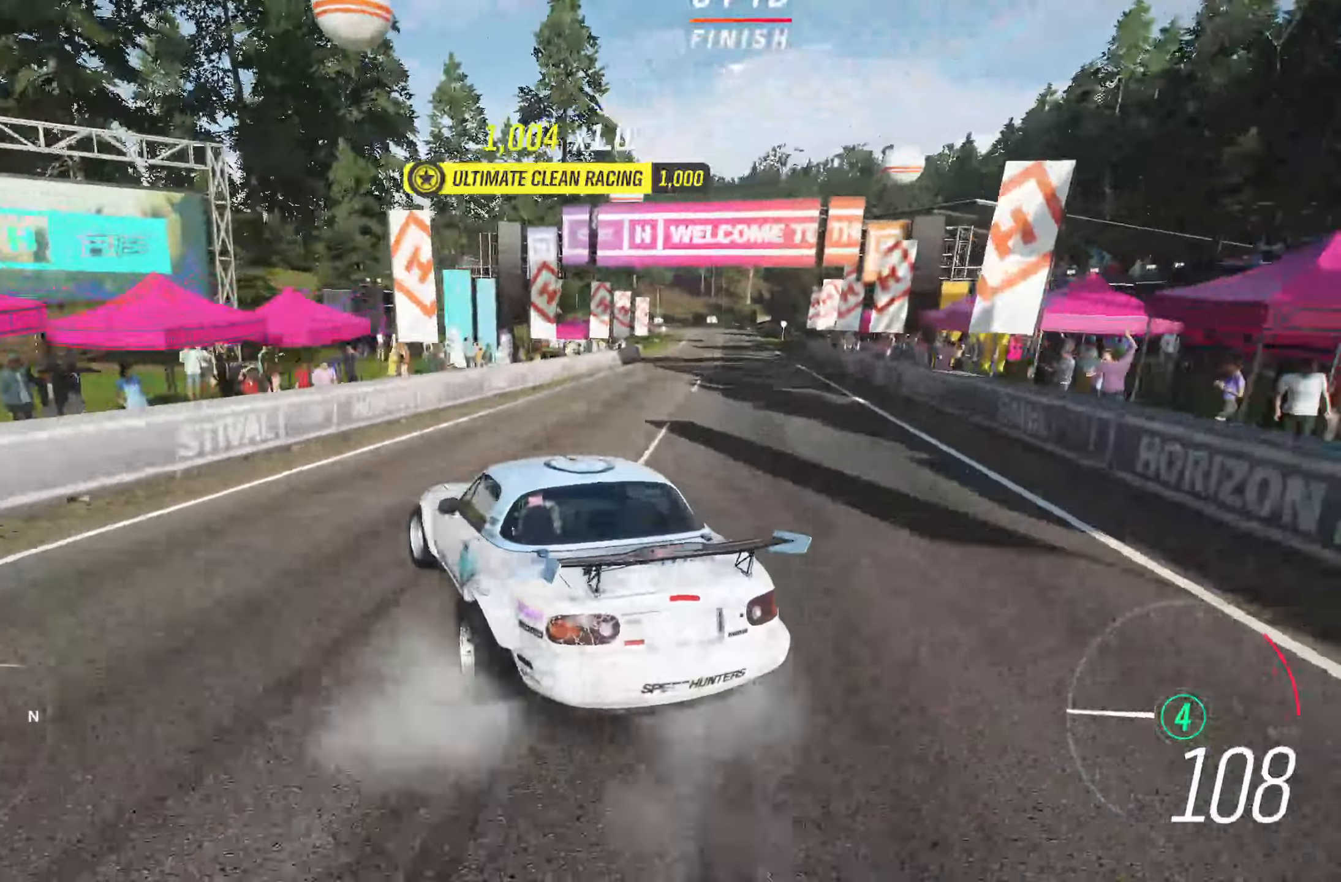
{"buttons": ["A"], "left_stick": "left", "right_stick": "center", "events": []}
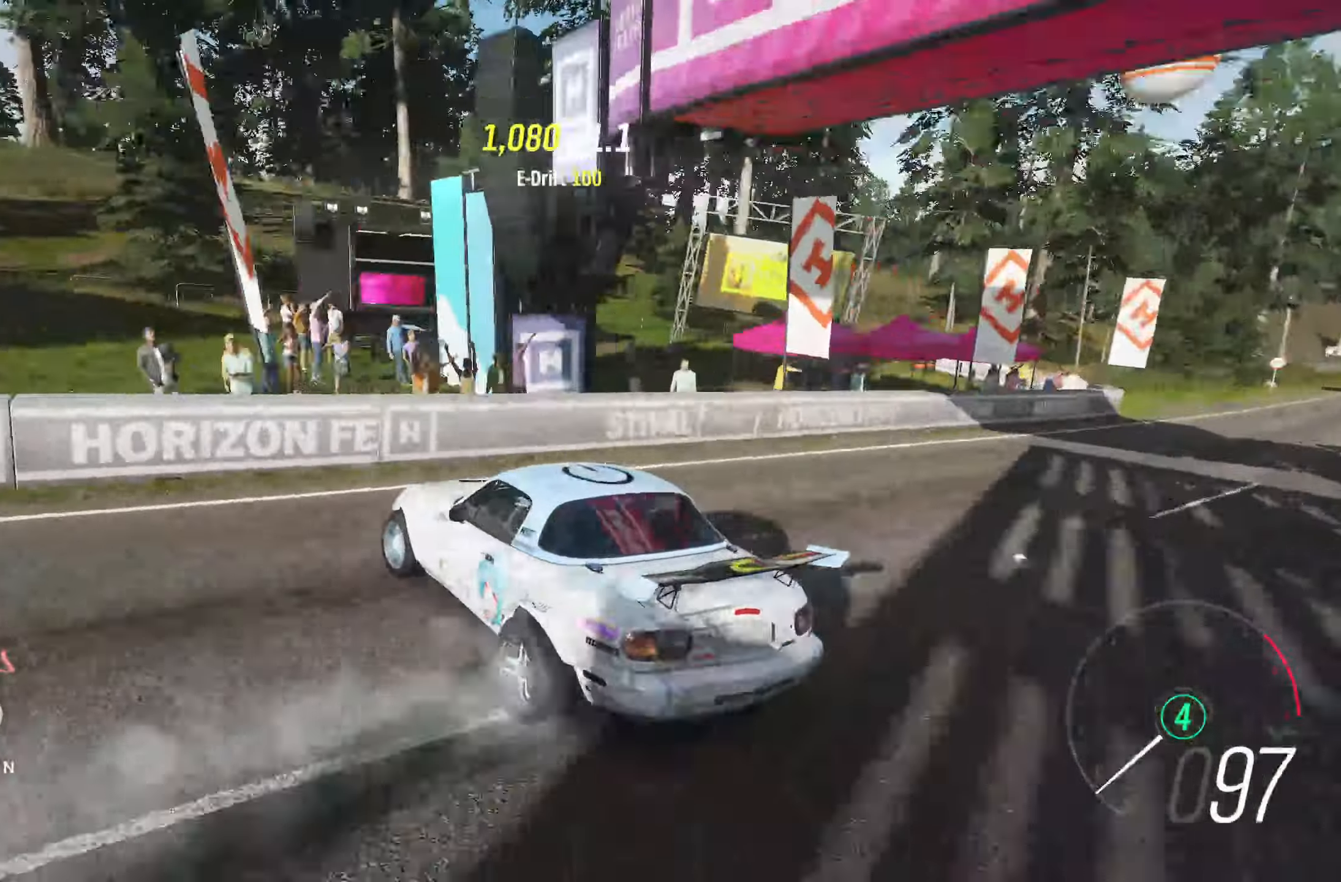
{"buttons": [], "left_stick": "center", "right_stick": "center", "events": [[133, "A", "up"], [450, "left_stick", "center"]]}